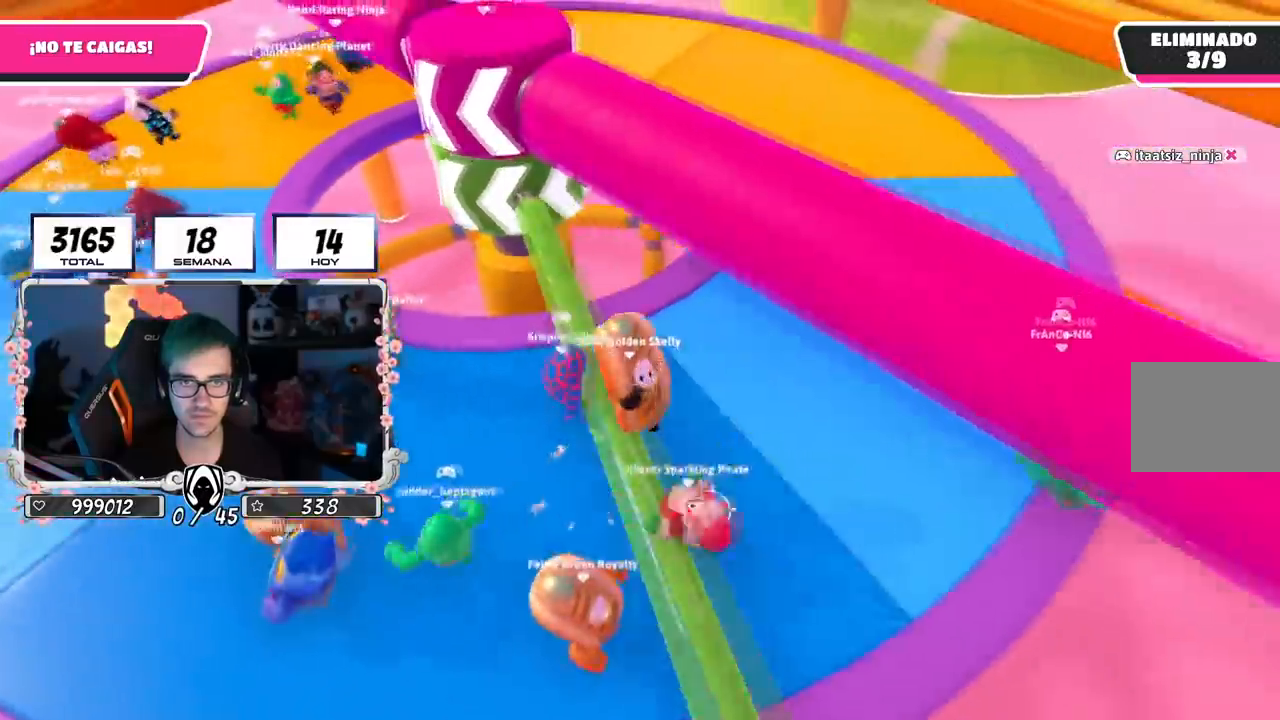
Gameplay with a controller (PlayStation layout); each line is a JSON object with the inputs held at the frame after it. "events" lists button and stick changes between this image and that frame as [ms after this image, input, new state], when the widget could be followed in between.
{"buttons": [], "left_stick": "up-right", "right_stick": "left", "events": [[284, "left_stick", "up"], [384, "left_stick", "up-right"], [434, "right_stick", "left"]]}
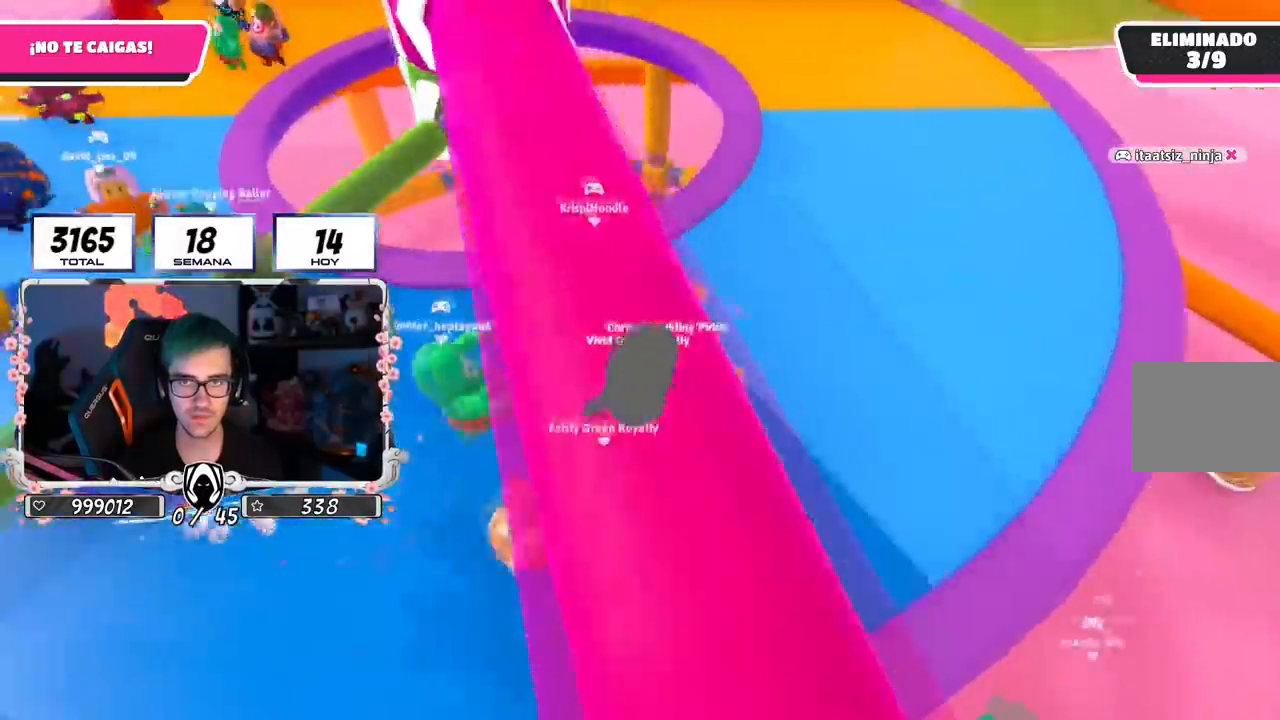
{"buttons": [], "left_stick": "up-right", "right_stick": "center", "events": [[50, "left_stick", "down"], [67, "right_stick", "center"], [100, "left_stick", "down-left"], [200, "left_stick", "left"], [334, "left_stick", "up"], [417, "left_stick", "up-right"]]}
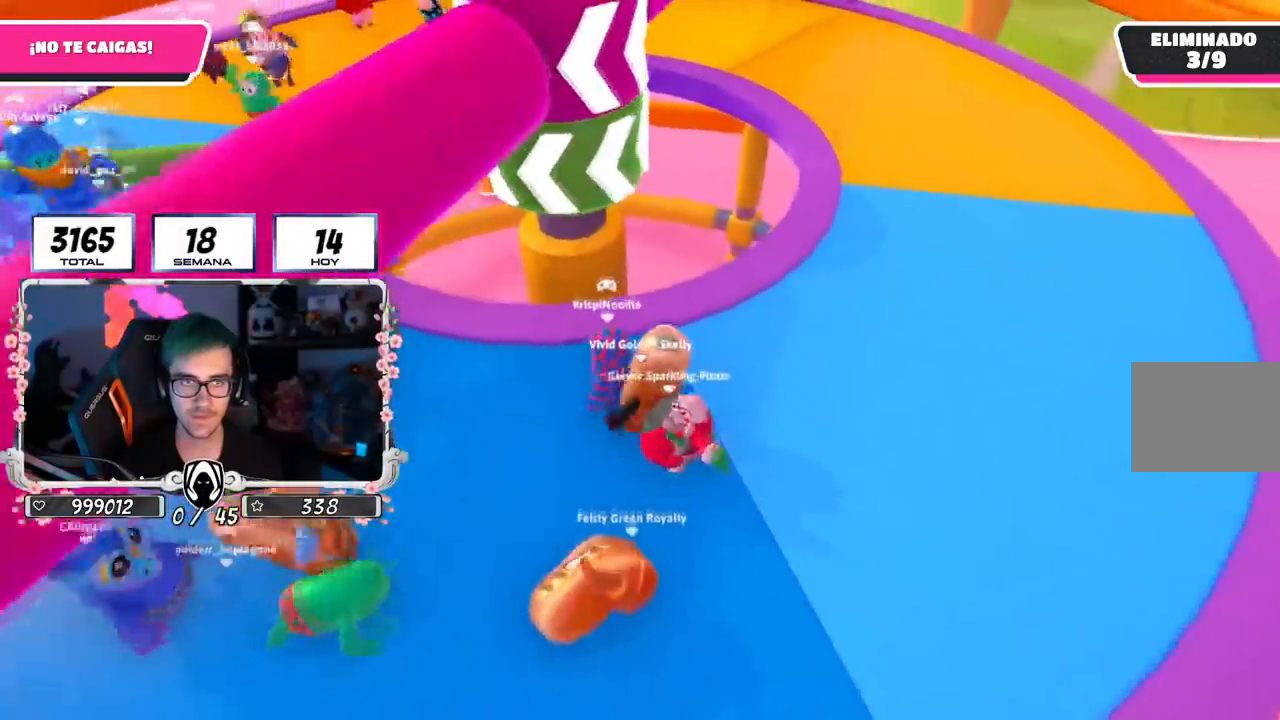
{"buttons": [], "left_stick": "up-right", "right_stick": "left", "events": [[334, "right_stick", "left"]]}
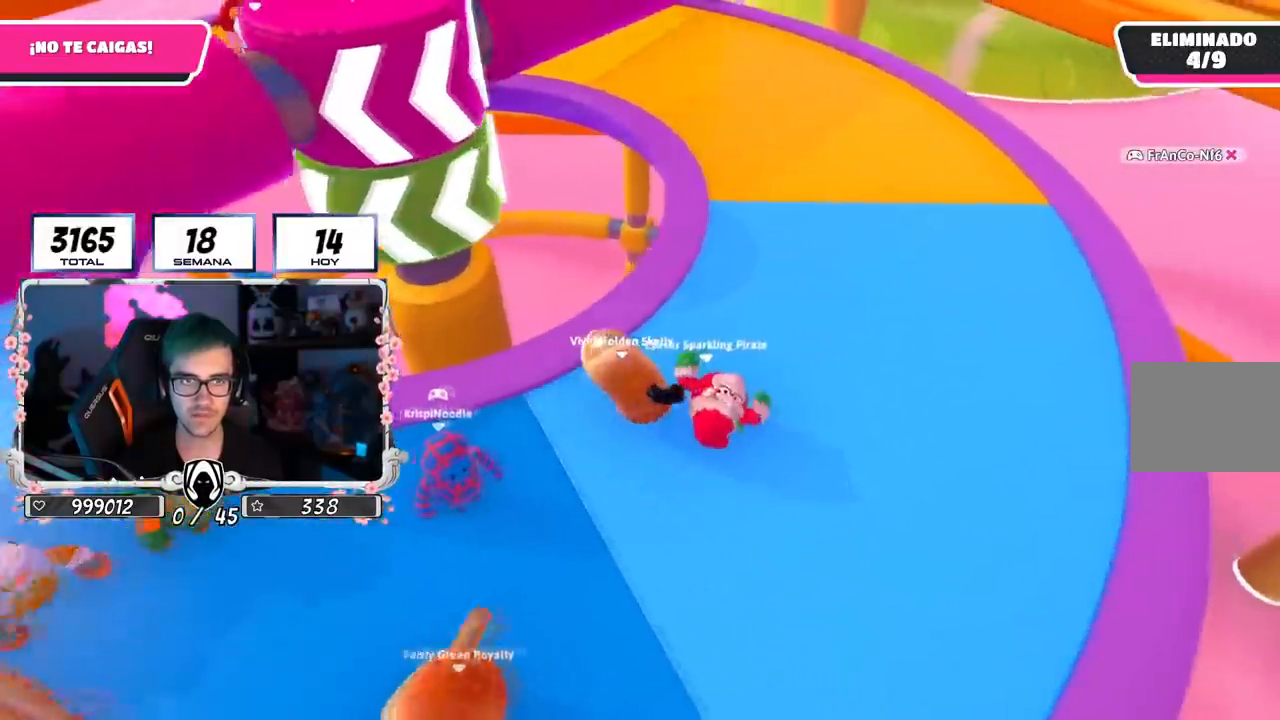
{"buttons": [], "left_stick": "up-right", "right_stick": "left", "events": []}
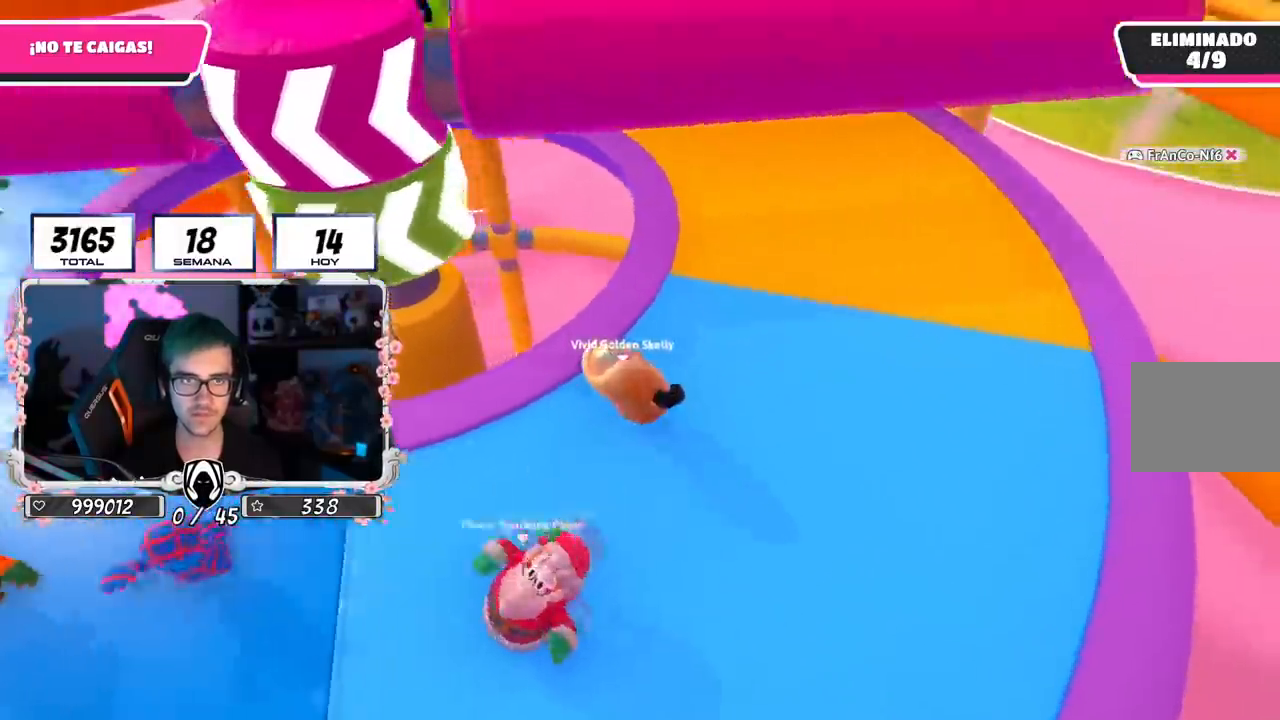
{"buttons": [], "left_stick": "up-right", "right_stick": "left", "events": []}
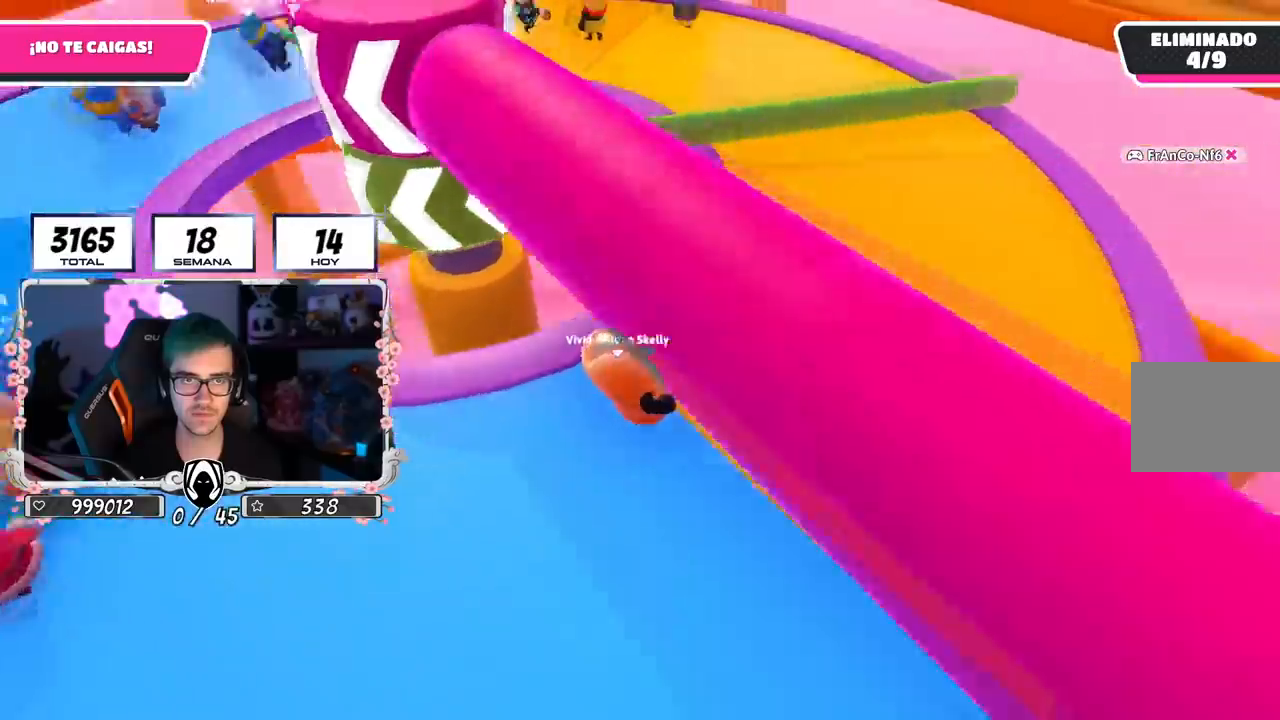
{"buttons": [], "left_stick": "up-right", "right_stick": "center", "events": [[17, "left_stick", "right"], [183, "L1", "down"], [183, "right_stick", "center"], [200, "left_stick", "down"], [233, "L1", "up"], [250, "CROSS", "down"], [250, "left_stick", "left"], [334, "left_stick", "up"], [400, "CROSS", "up"], [417, "left_stick", "up-right"]]}
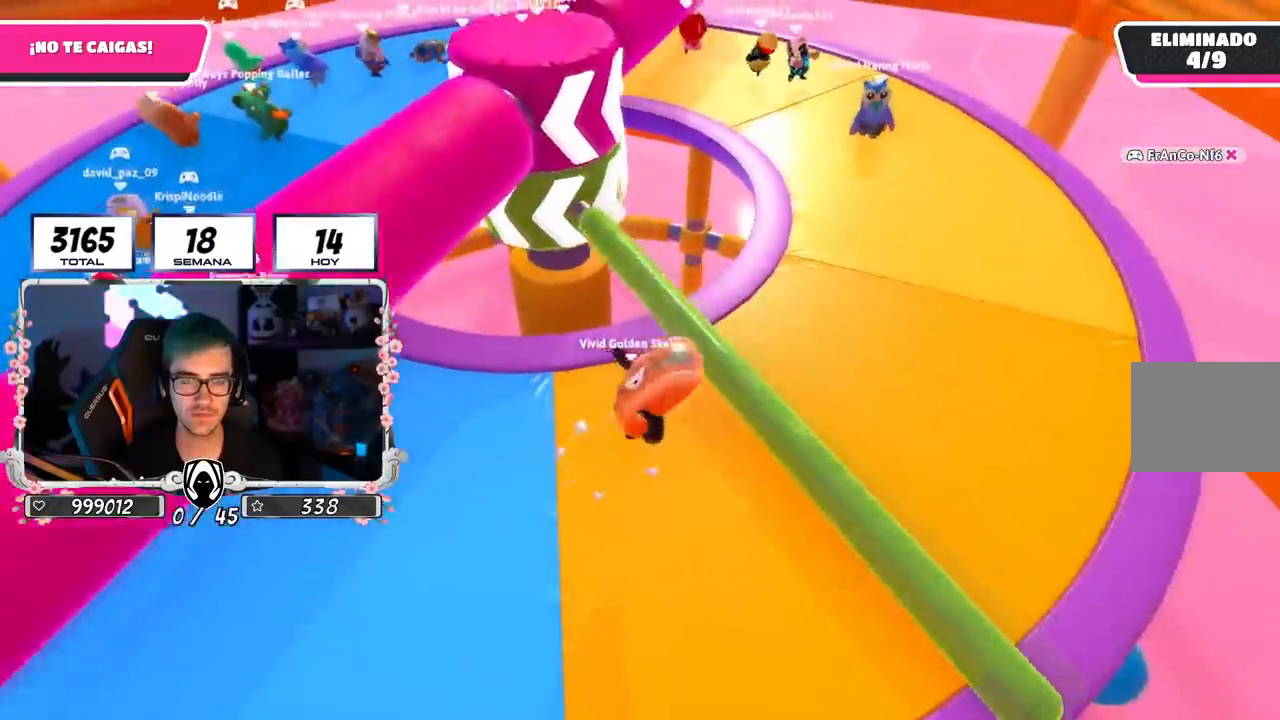
{"buttons": ["CROSS"], "left_stick": "left", "right_stick": "center", "events": [[67, "right_stick", "up-left"], [251, "left_stick", "down-right"], [351, "left_stick", "down-left"], [417, "left_stick", "left"], [451, "right_stick", "center"], [484, "CROSS", "down"]]}
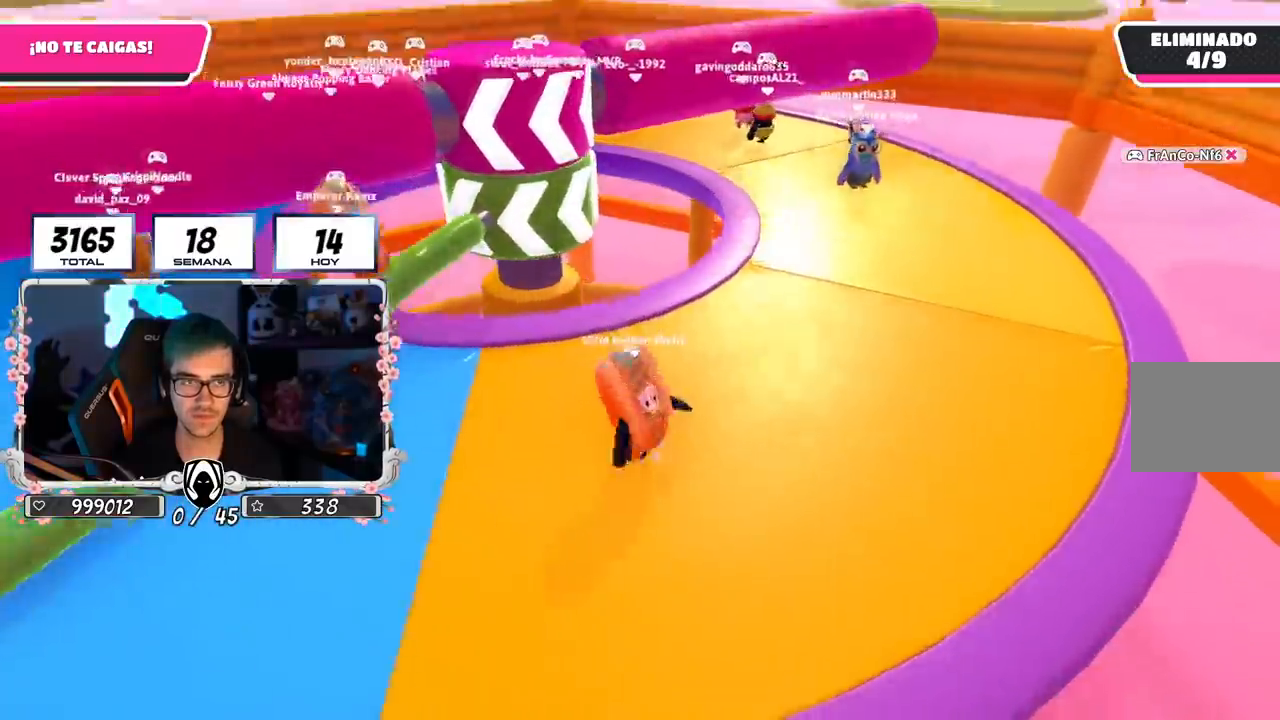
{"buttons": [], "left_stick": "down-left", "right_stick": "center", "events": [[100, "left_stick", "up"], [133, "CROSS", "up"], [200, "left_stick", "right"], [350, "right_stick", "left"], [384, "left_stick", "down"], [434, "left_stick", "down-left"], [434, "right_stick", "center"]]}
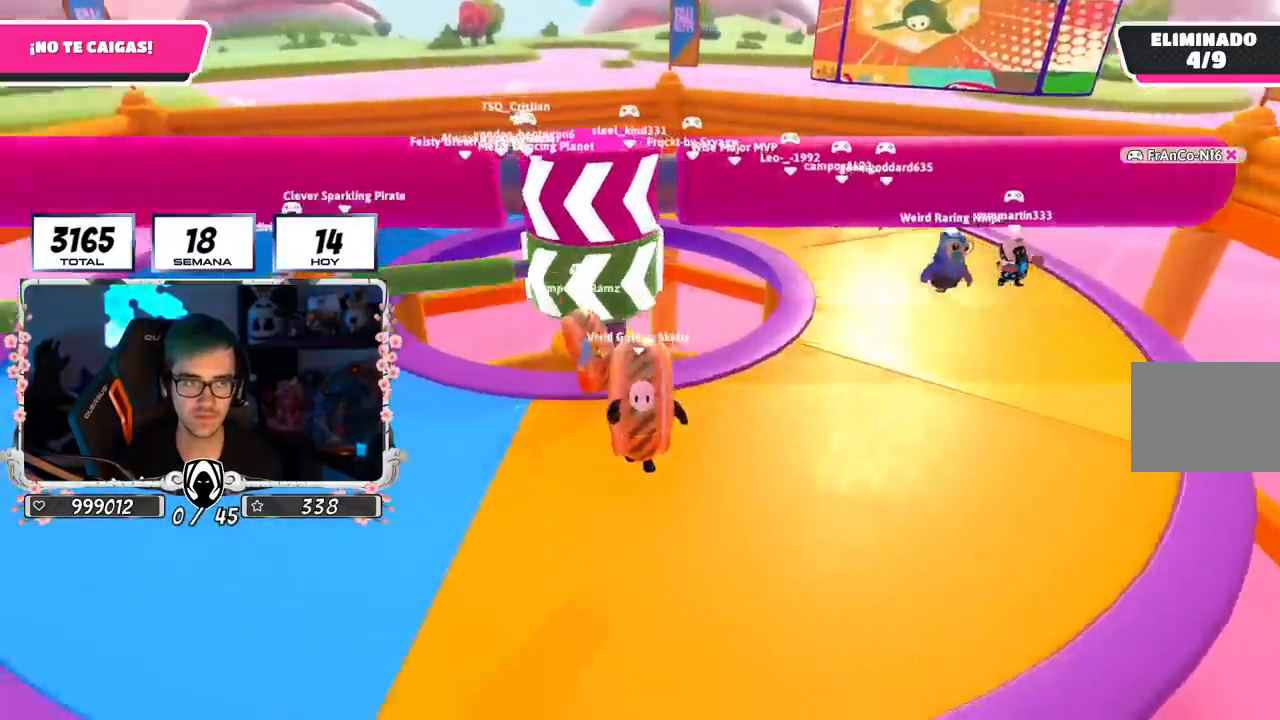
{"buttons": [], "left_stick": "down-left", "right_stick": "center", "events": [[184, "left_stick", "center"], [251, "left_stick", "down-right"], [484, "left_stick", "down-left"]]}
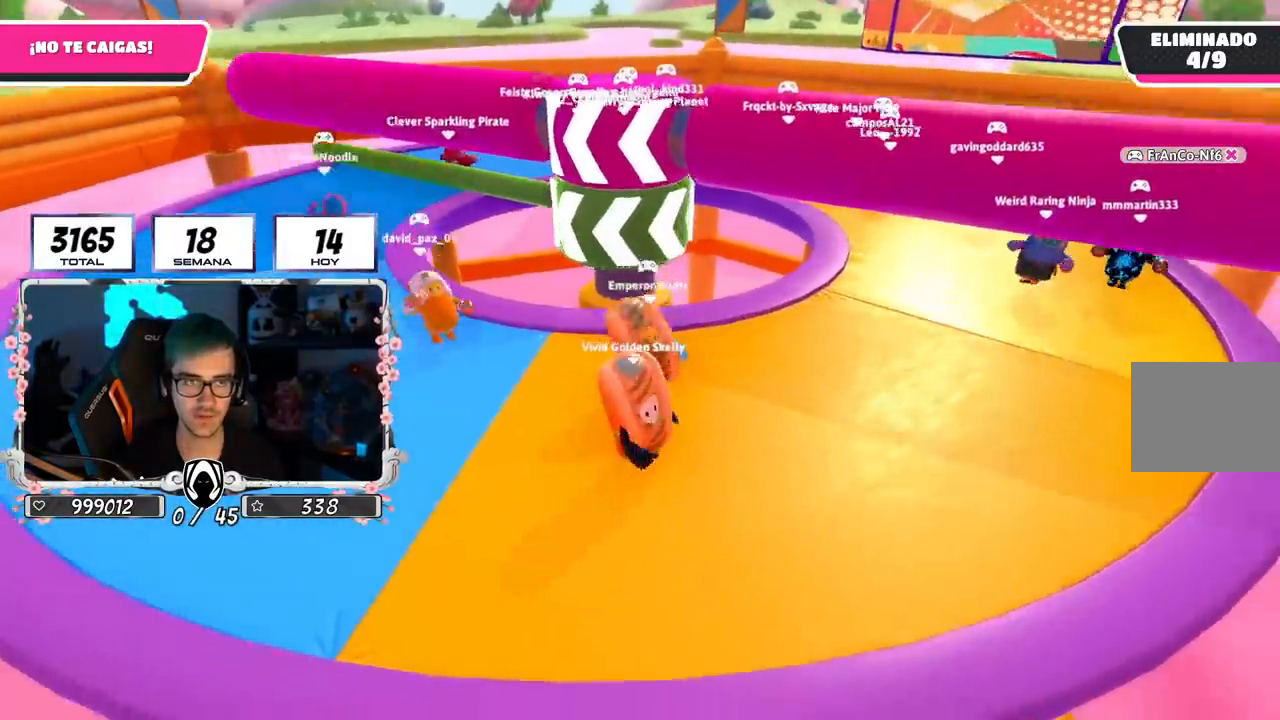
{"buttons": [], "left_stick": "up", "right_stick": "center", "events": [[33, "left_stick", "left"], [350, "left_stick", "up"]]}
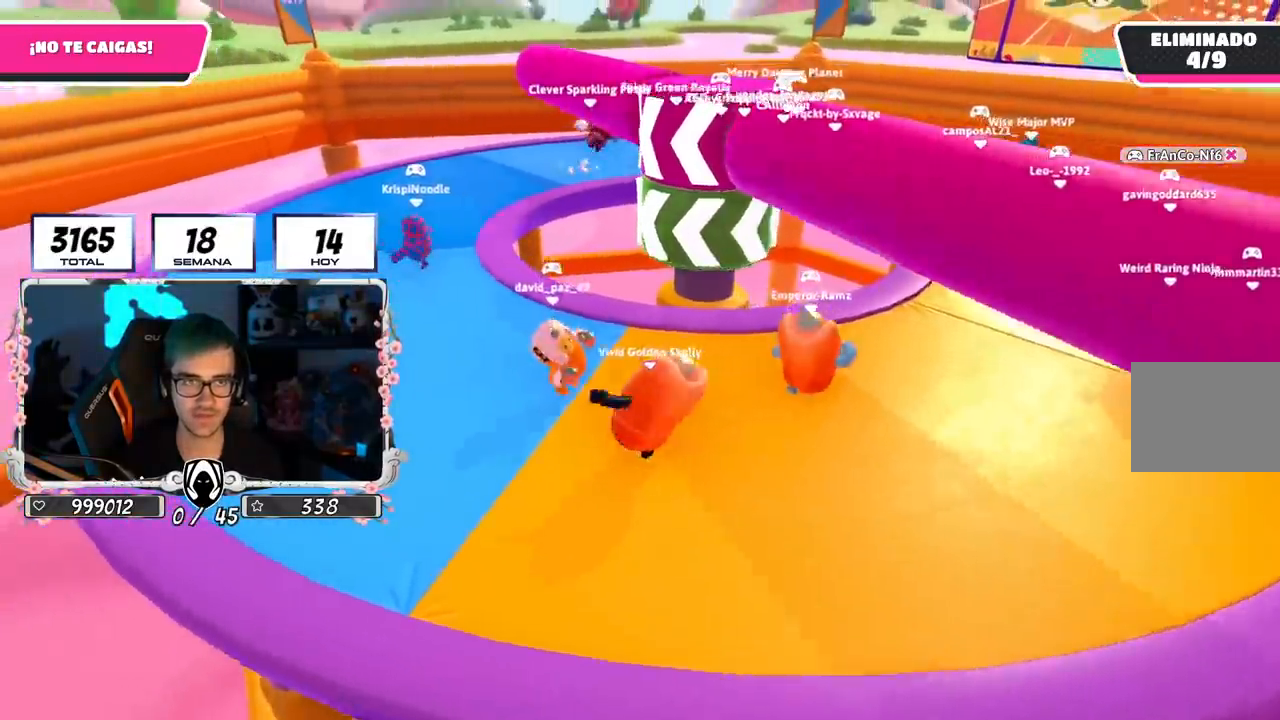
{"buttons": [], "left_stick": "left", "right_stick": "center", "events": [[84, "left_stick", "up-right"], [267, "left_stick", "left"]]}
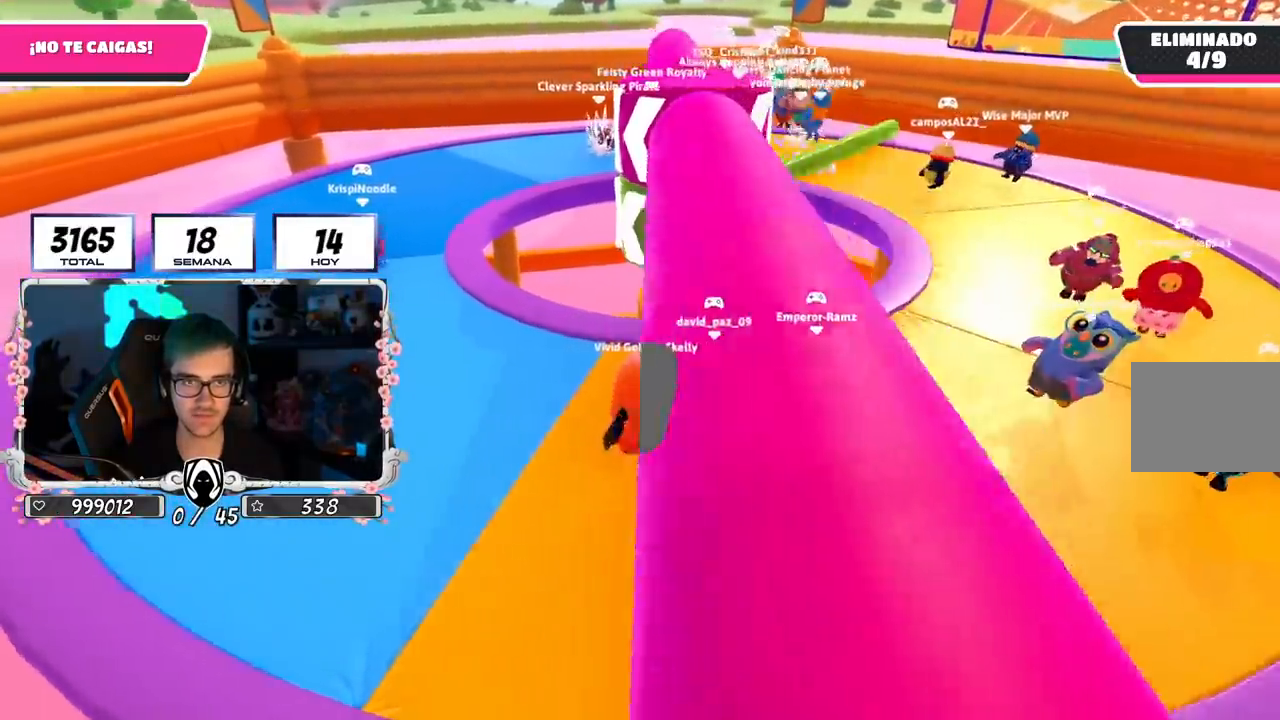
{"buttons": [], "left_stick": "left", "right_stick": "right", "events": [[67, "right_stick", "right"]]}
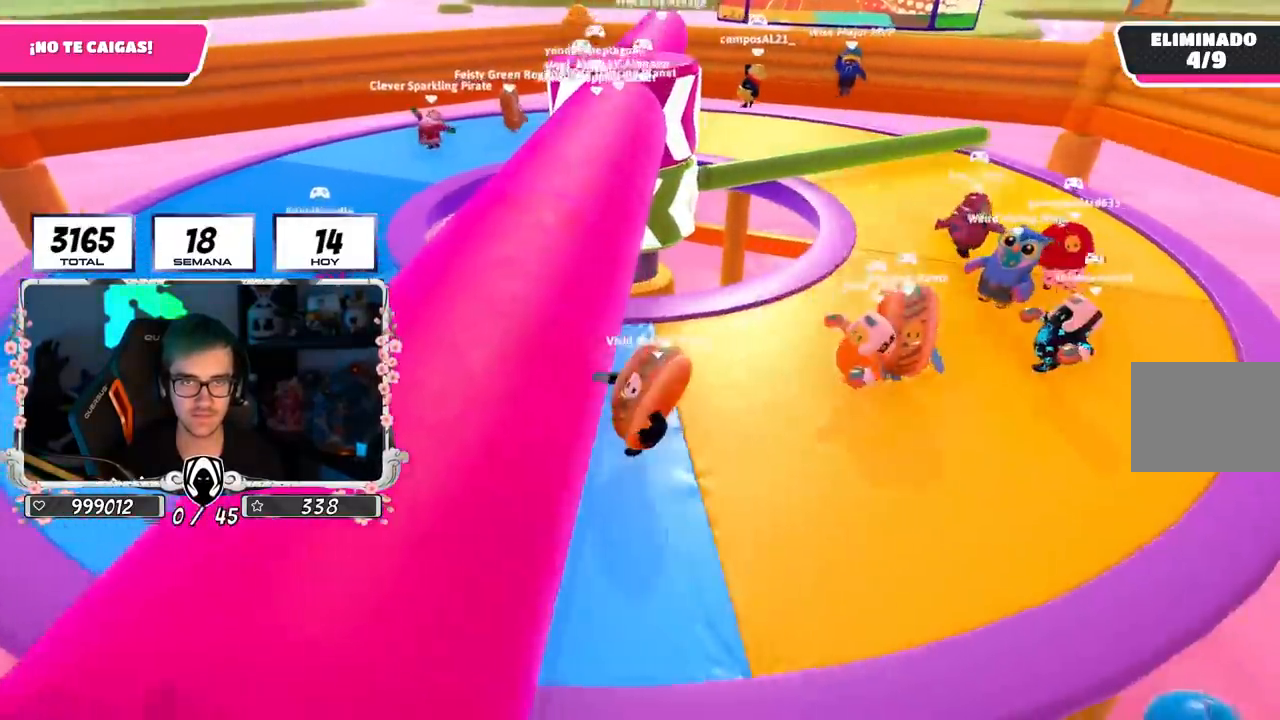
{"buttons": [], "left_stick": "up", "right_stick": "down-right", "events": [[66, "left_stick", "down-left"], [283, "left_stick", "left"], [417, "right_stick", "down-right"], [467, "left_stick", "up"]]}
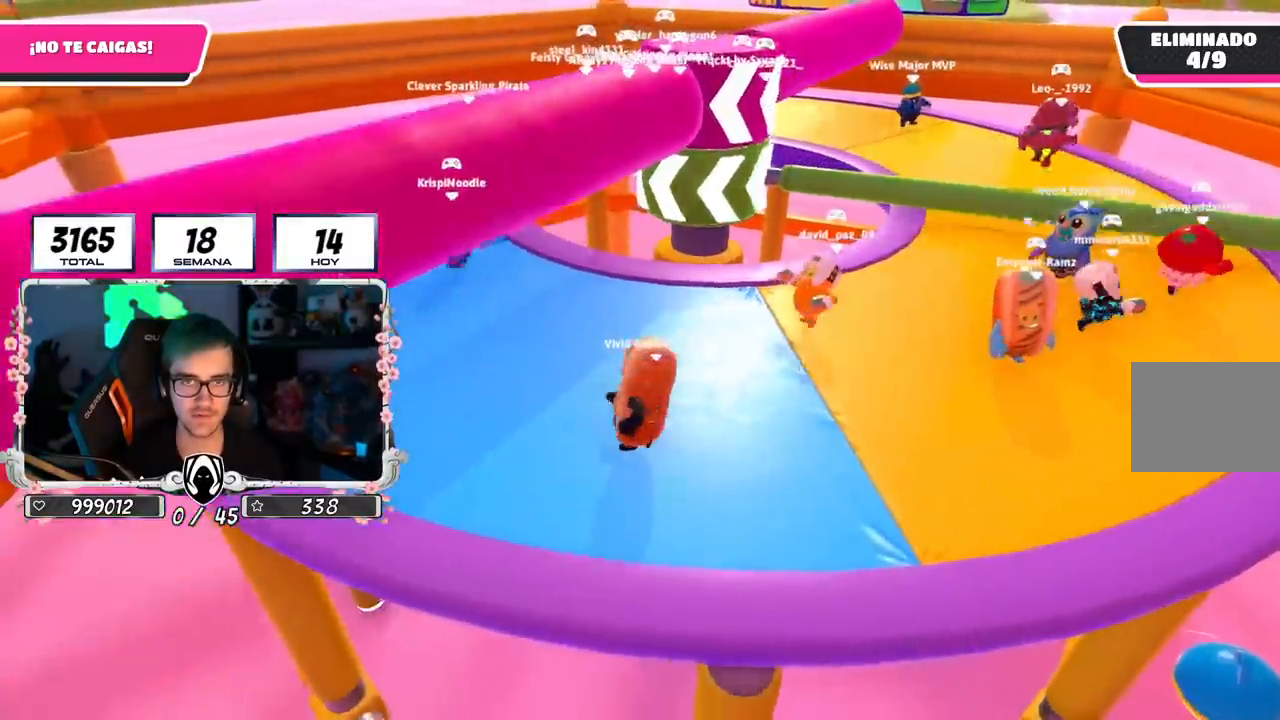
{"buttons": ["CROSS"], "left_stick": "down-left", "right_stick": "center", "events": [[67, "left_stick", "up-right"], [217, "right_stick", "center"], [384, "CROSS", "down"], [417, "left_stick", "down-right"], [501, "left_stick", "down-left"]]}
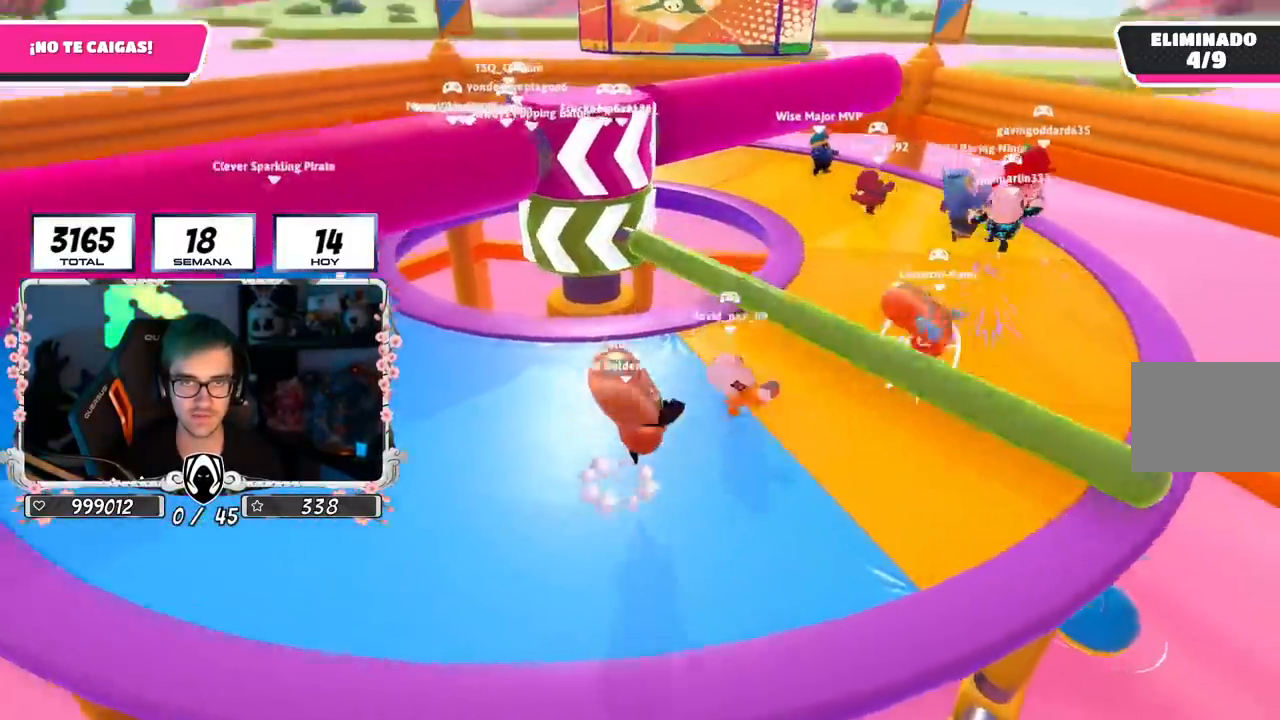
{"buttons": [], "left_stick": "left", "right_stick": "center", "events": [[66, "CROSS", "up"], [100, "left_stick", "left"]]}
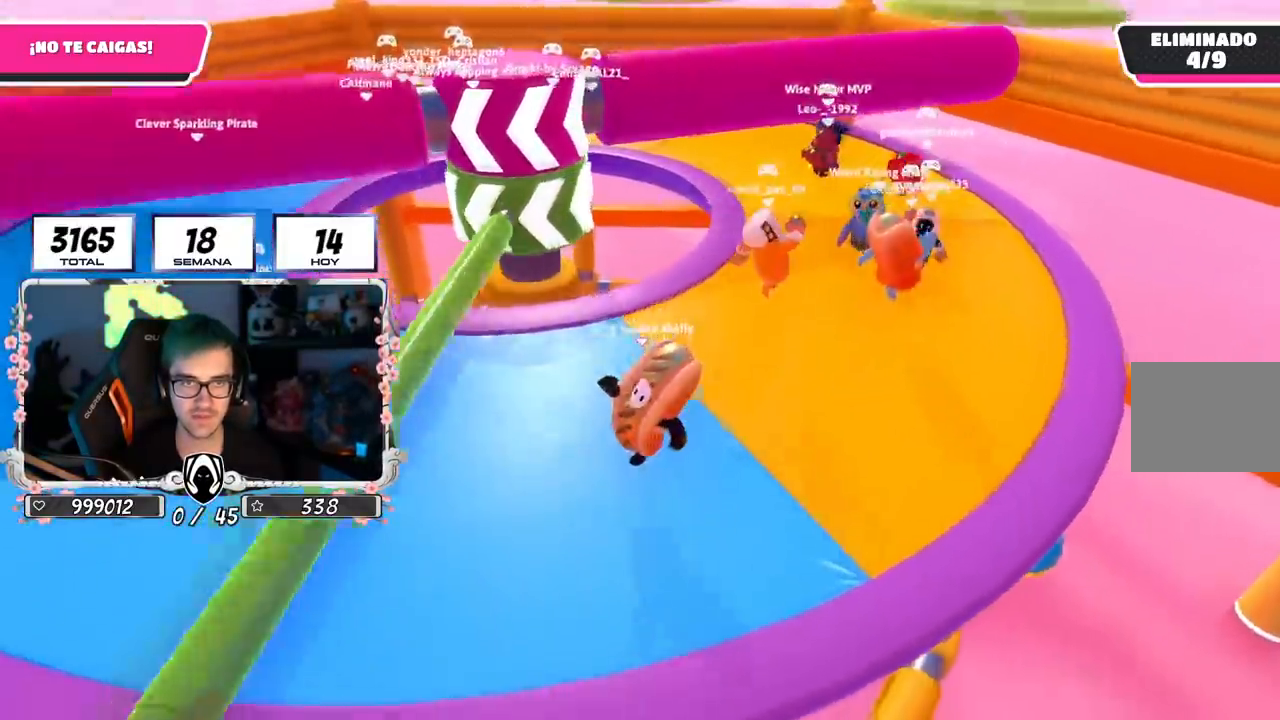
{"buttons": [], "left_stick": "down", "right_stick": "center", "events": [[100, "CROSS", "down"], [184, "left_stick", "center"], [234, "left_stick", "right"], [317, "CROSS", "up"], [367, "left_stick", "down-right"], [467, "left_stick", "down"]]}
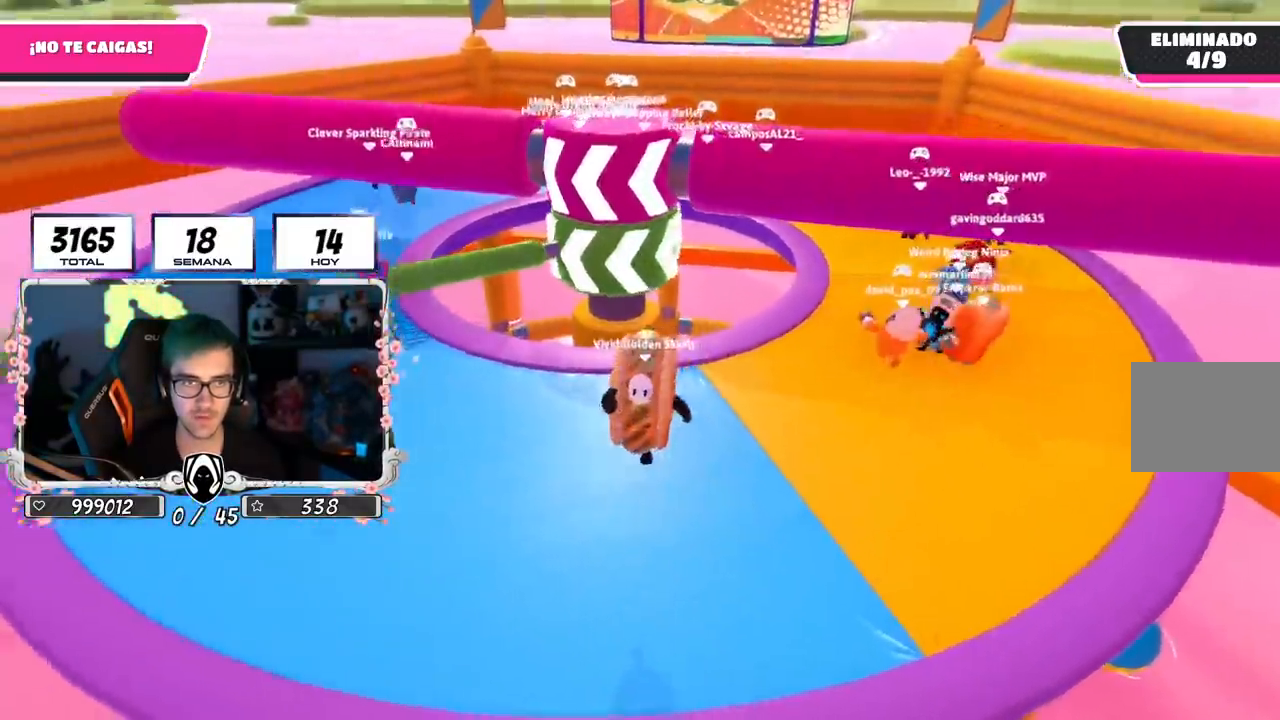
{"buttons": [], "left_stick": "right", "right_stick": "center", "events": [[116, "left_stick", "left"], [317, "left_stick", "up"], [383, "left_stick", "up-right"], [484, "left_stick", "right"]]}
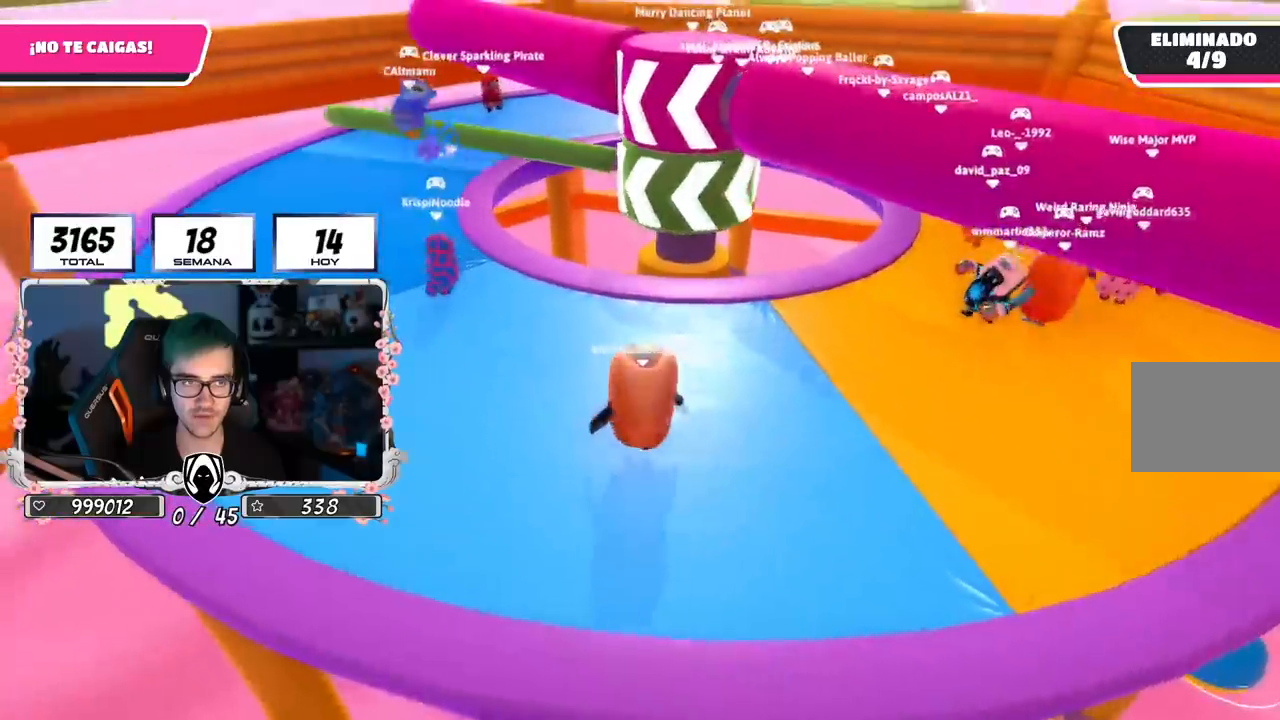
{"buttons": [], "left_stick": "left", "right_stick": "center", "events": [[117, "left_stick", "down-right"], [301, "left_stick", "down"], [467, "left_stick", "left"]]}
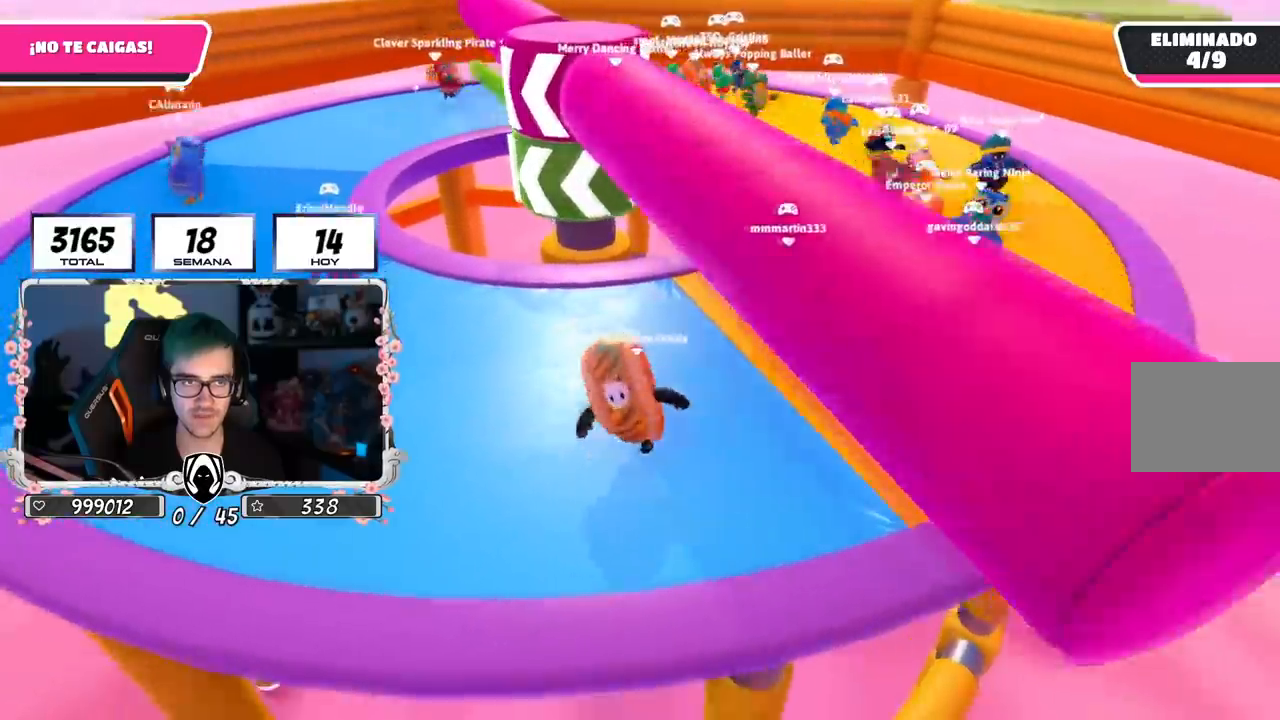
{"buttons": [], "left_stick": "up-left", "right_stick": "center", "events": [[200, "left_stick", "up-left"]]}
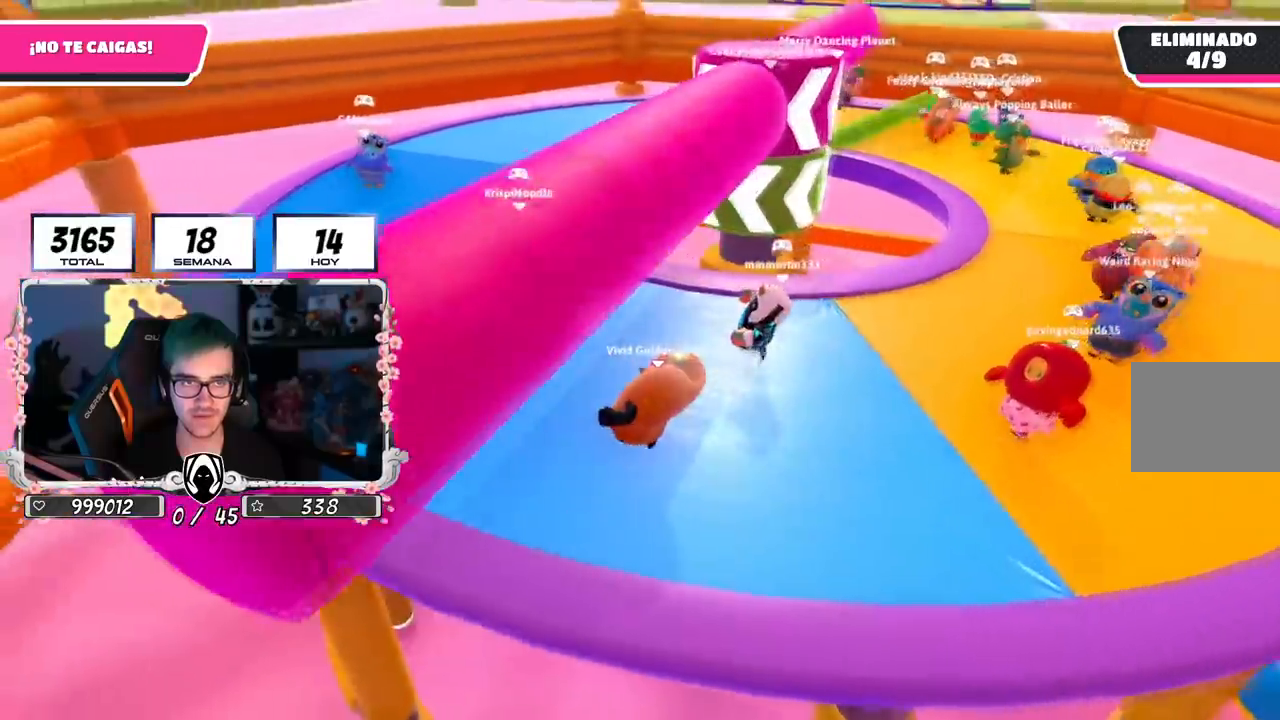
{"buttons": [], "left_stick": "left", "right_stick": "right", "events": [[84, "left_stick", "up-right"], [150, "left_stick", "down-right"], [284, "left_stick", "down-left"], [417, "left_stick", "left"], [501, "right_stick", "right"]]}
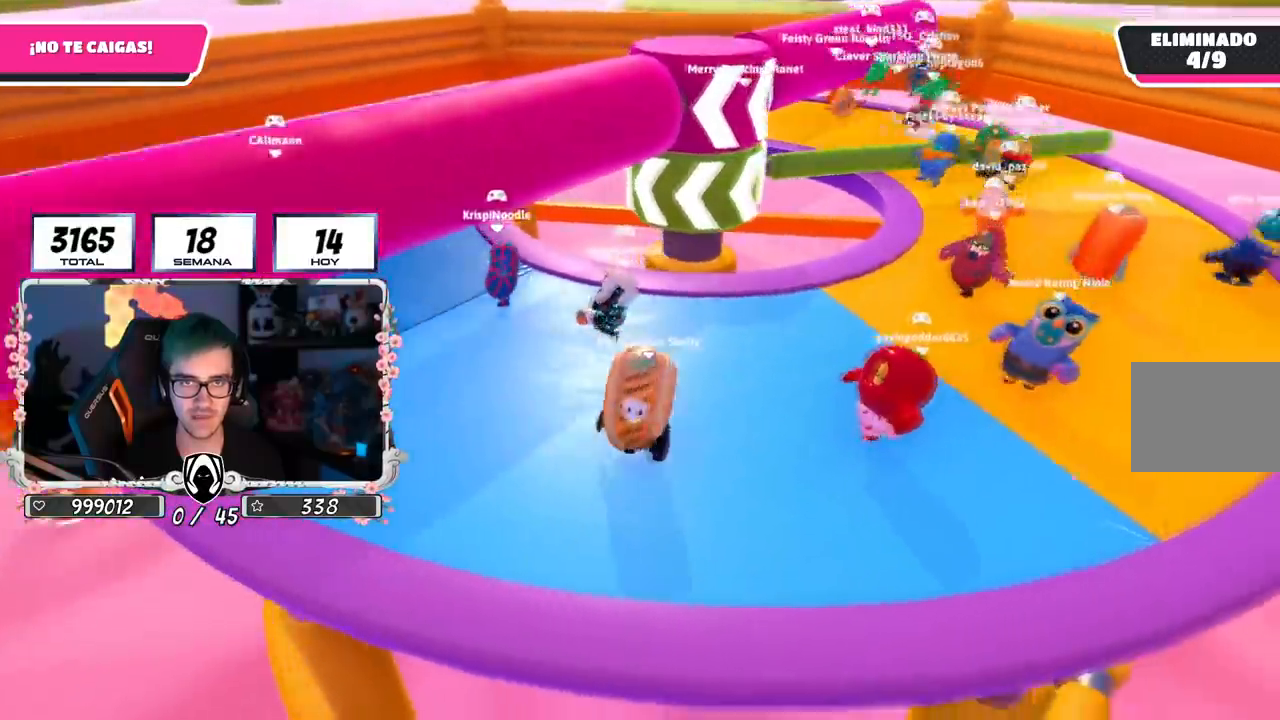
{"buttons": [], "left_stick": "up-left", "right_stick": "down-right", "events": [[167, "right_stick", "down-right"], [333, "left_stick", "up-left"]]}
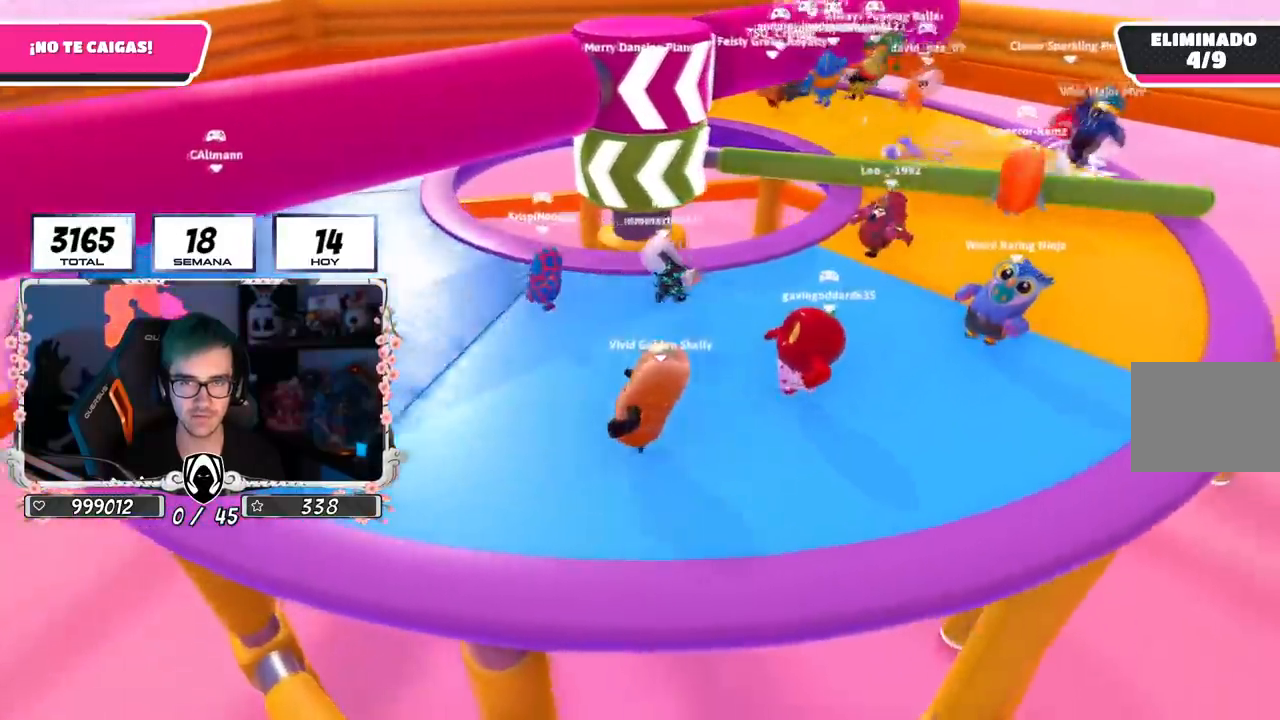
{"buttons": ["CROSS"], "left_stick": "right", "right_stick": "center", "events": [[34, "left_stick", "up"], [167, "right_stick", "center"], [301, "CROSS", "down"], [301, "left_stick", "right"]]}
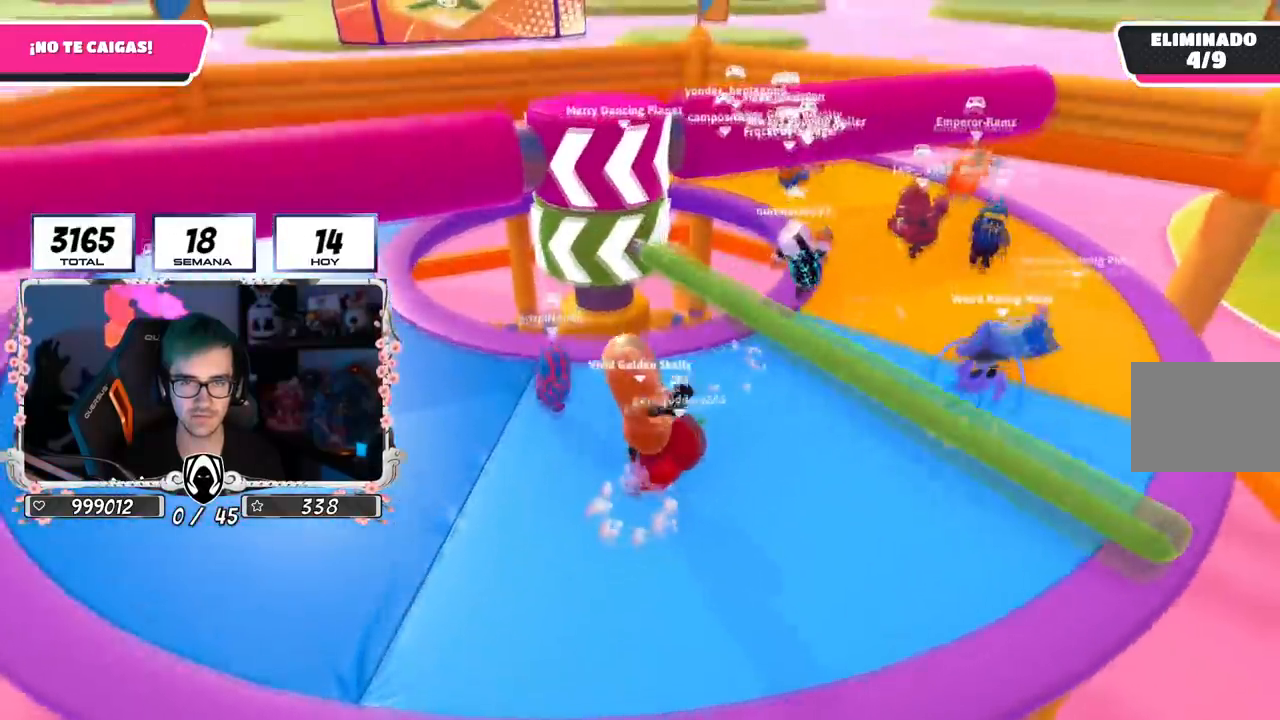
{"buttons": [], "left_stick": "left", "right_stick": "center", "events": [[33, "CROSS", "up"], [450, "left_stick", "left"]]}
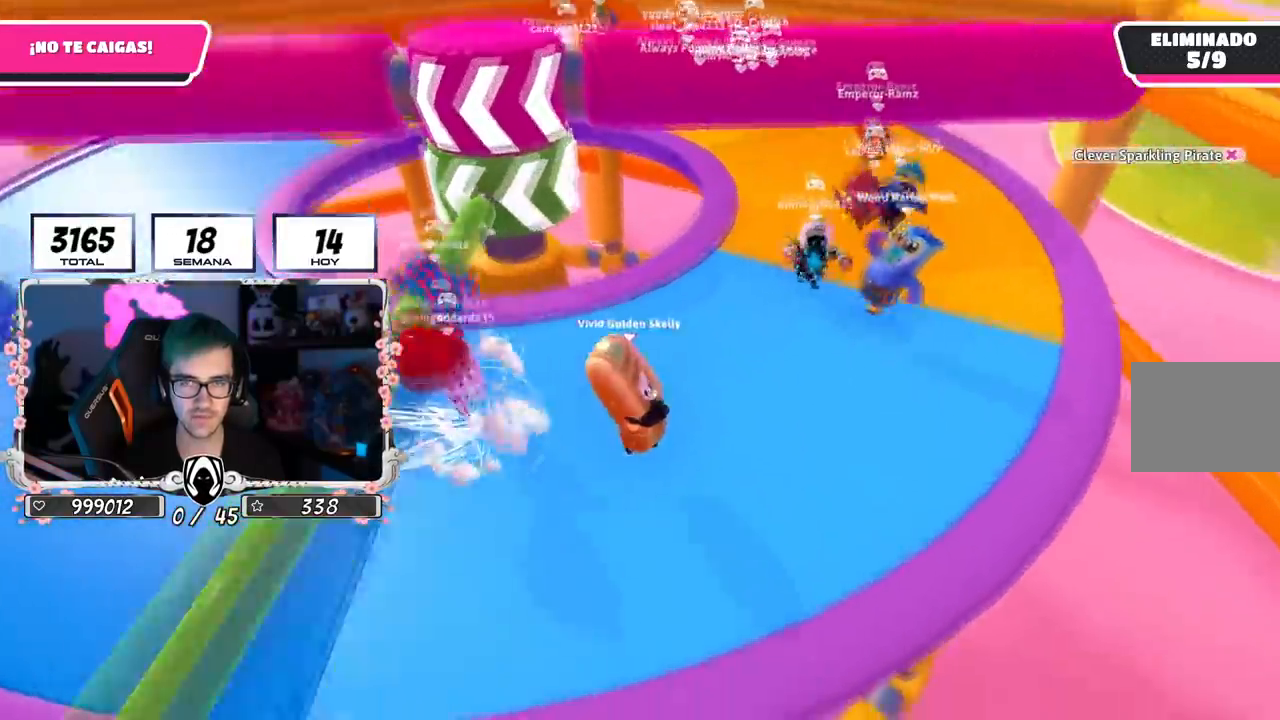
{"buttons": [], "left_stick": "left", "right_stick": "center", "events": []}
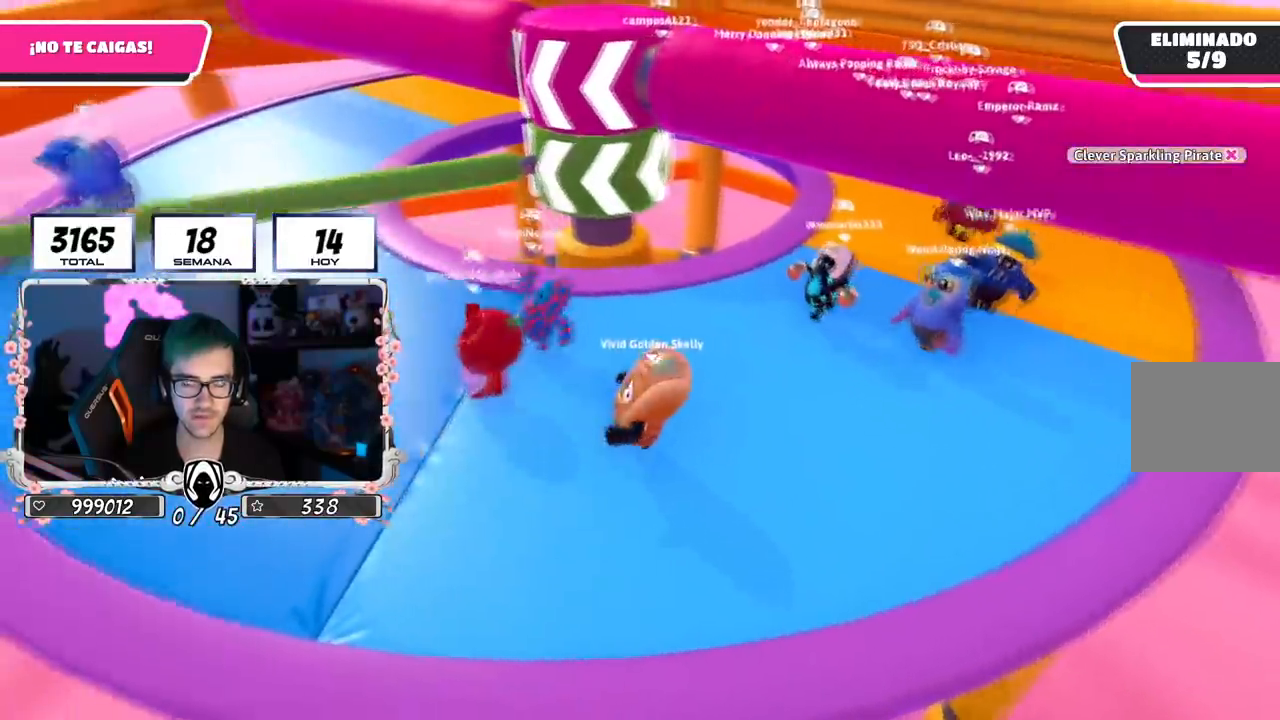
{"buttons": [], "left_stick": "down", "right_stick": "center", "events": [[83, "left_stick", "up"], [200, "left_stick", "right"], [333, "left_stick", "down-right"], [450, "left_stick", "down"]]}
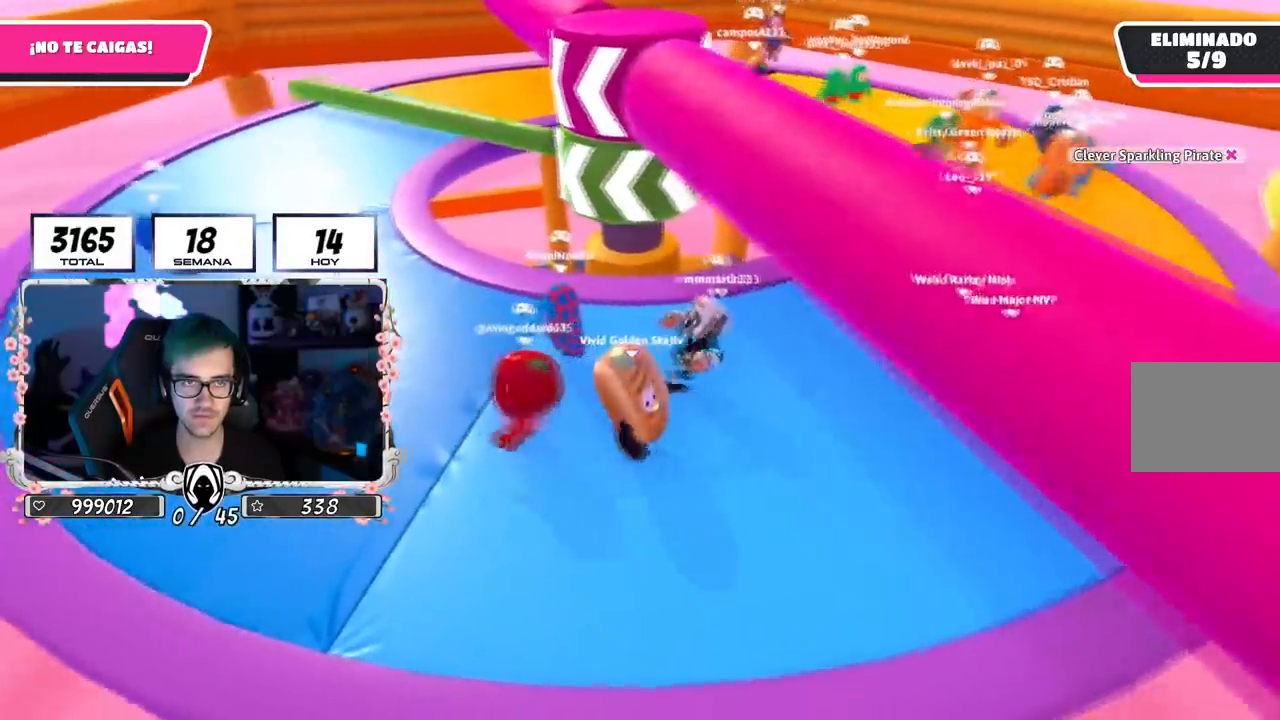
{"buttons": [], "left_stick": "left", "right_stick": "right", "events": [[17, "left_stick", "down-left"], [134, "left_stick", "left"], [367, "right_stick", "right"]]}
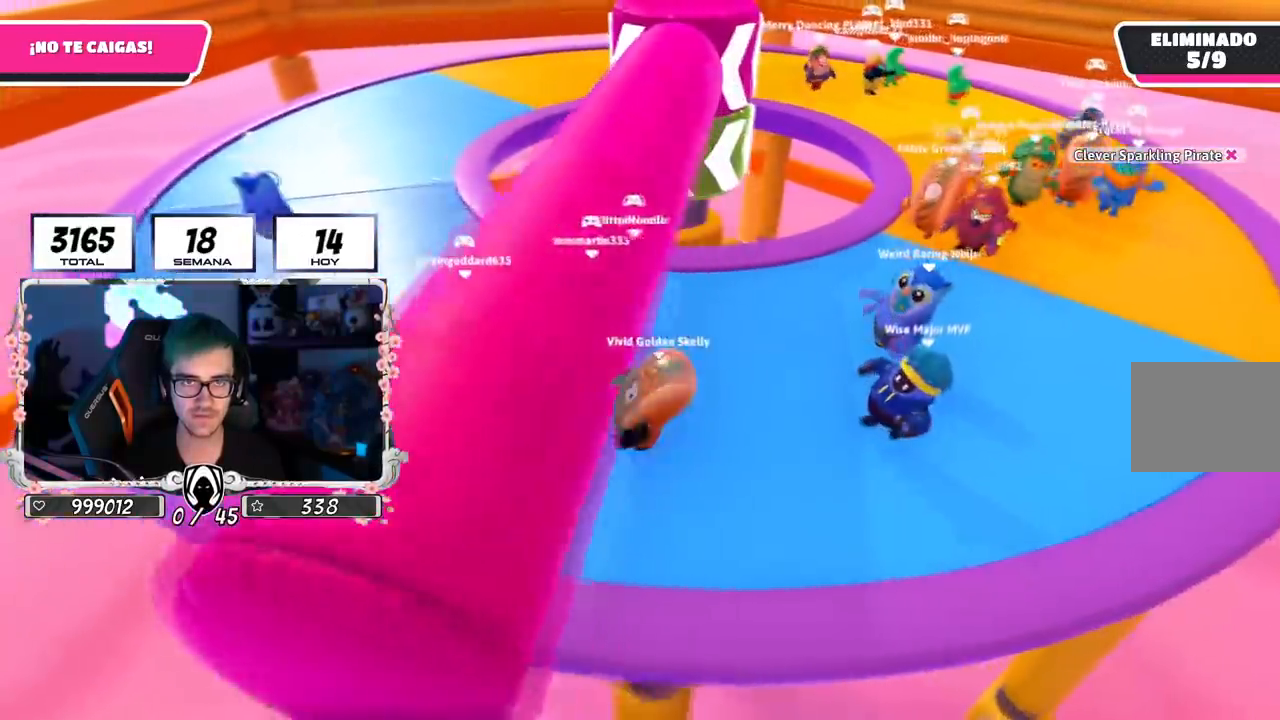
{"buttons": [], "left_stick": "left", "right_stick": "right", "events": []}